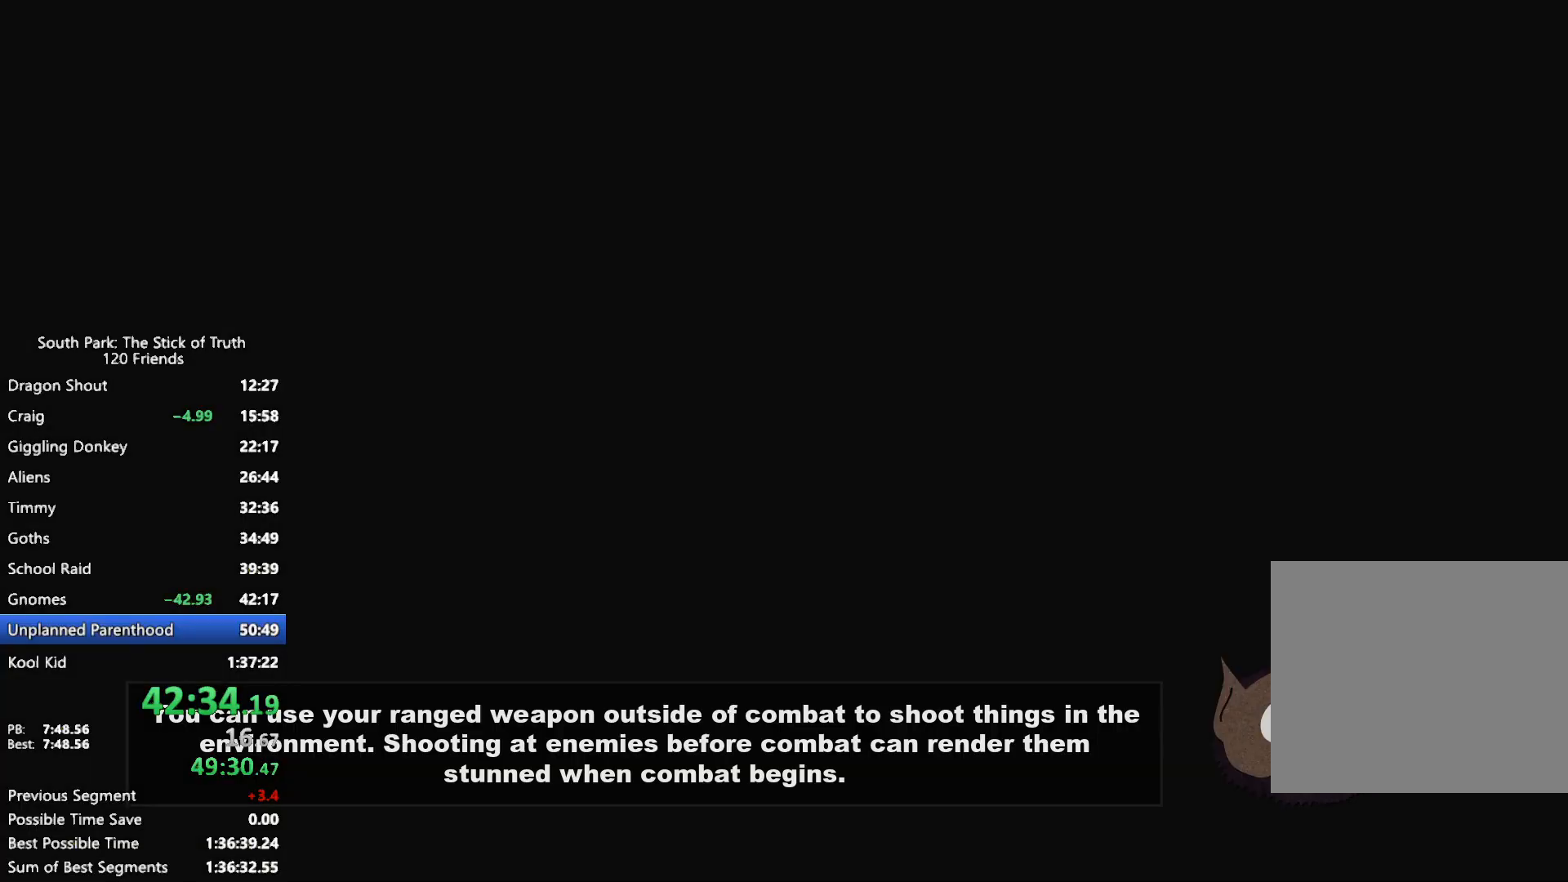
Gameplay with a controller (Xbox layout); each line is a JSON object with the inputs held at the frame after it (dt_ms = milliseconds from this image to that frame). "events" lists button and stick changes between this image and that frame as [ms after this image, input, new state], when the widget could be followed in between. Not read: L3 R3.
{"dt_ms": 500, "buttons": [], "left_stick": "center", "right_stick": "center", "events": []}
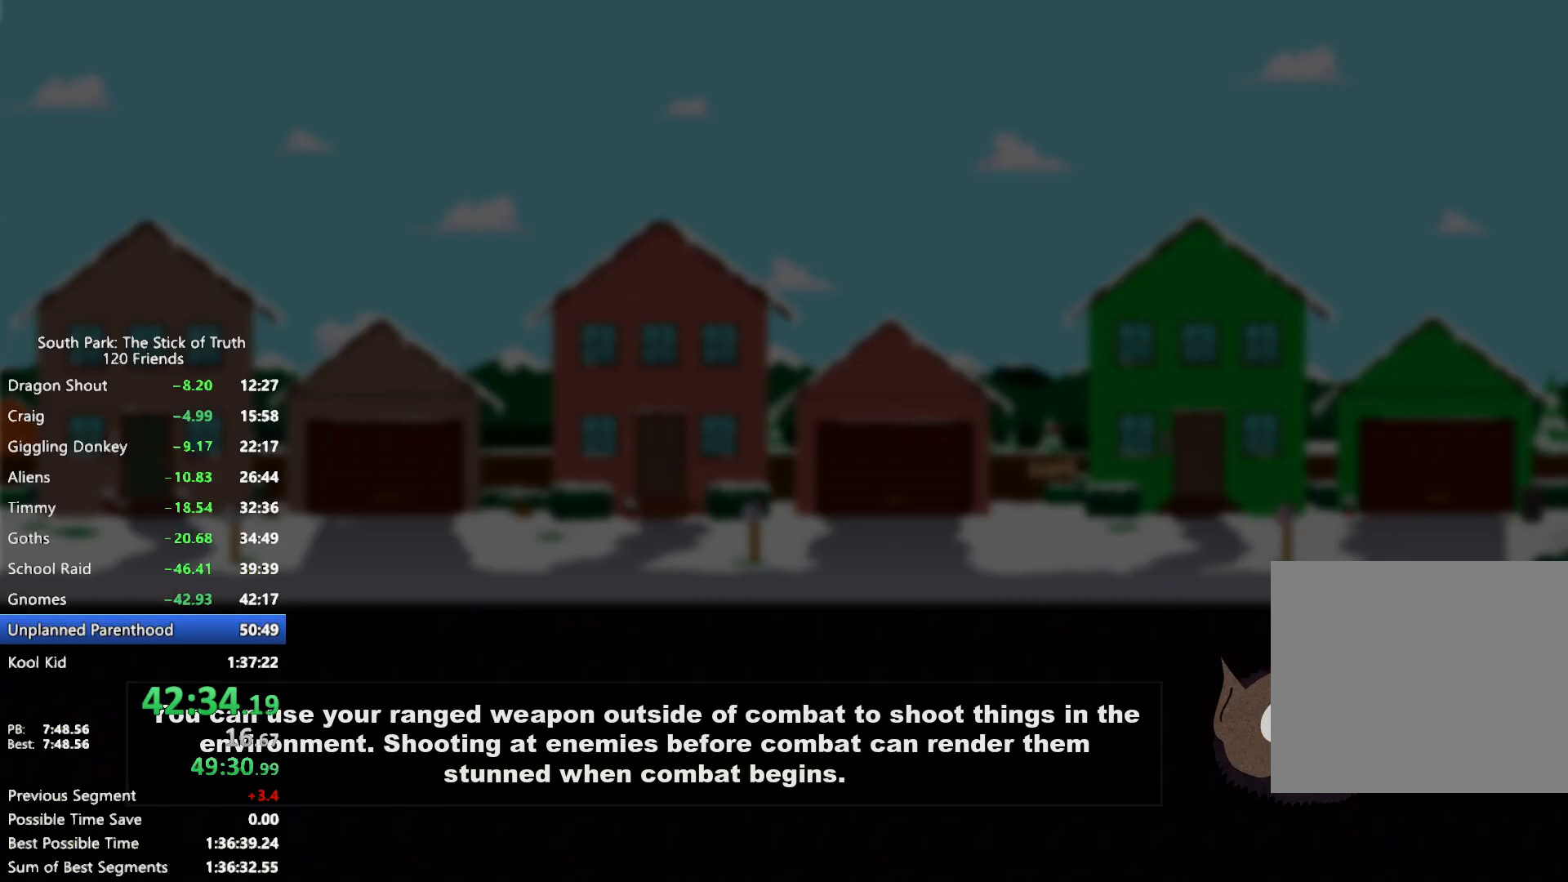
{"dt_ms": 500, "buttons": [], "left_stick": "center", "right_stick": "center", "events": []}
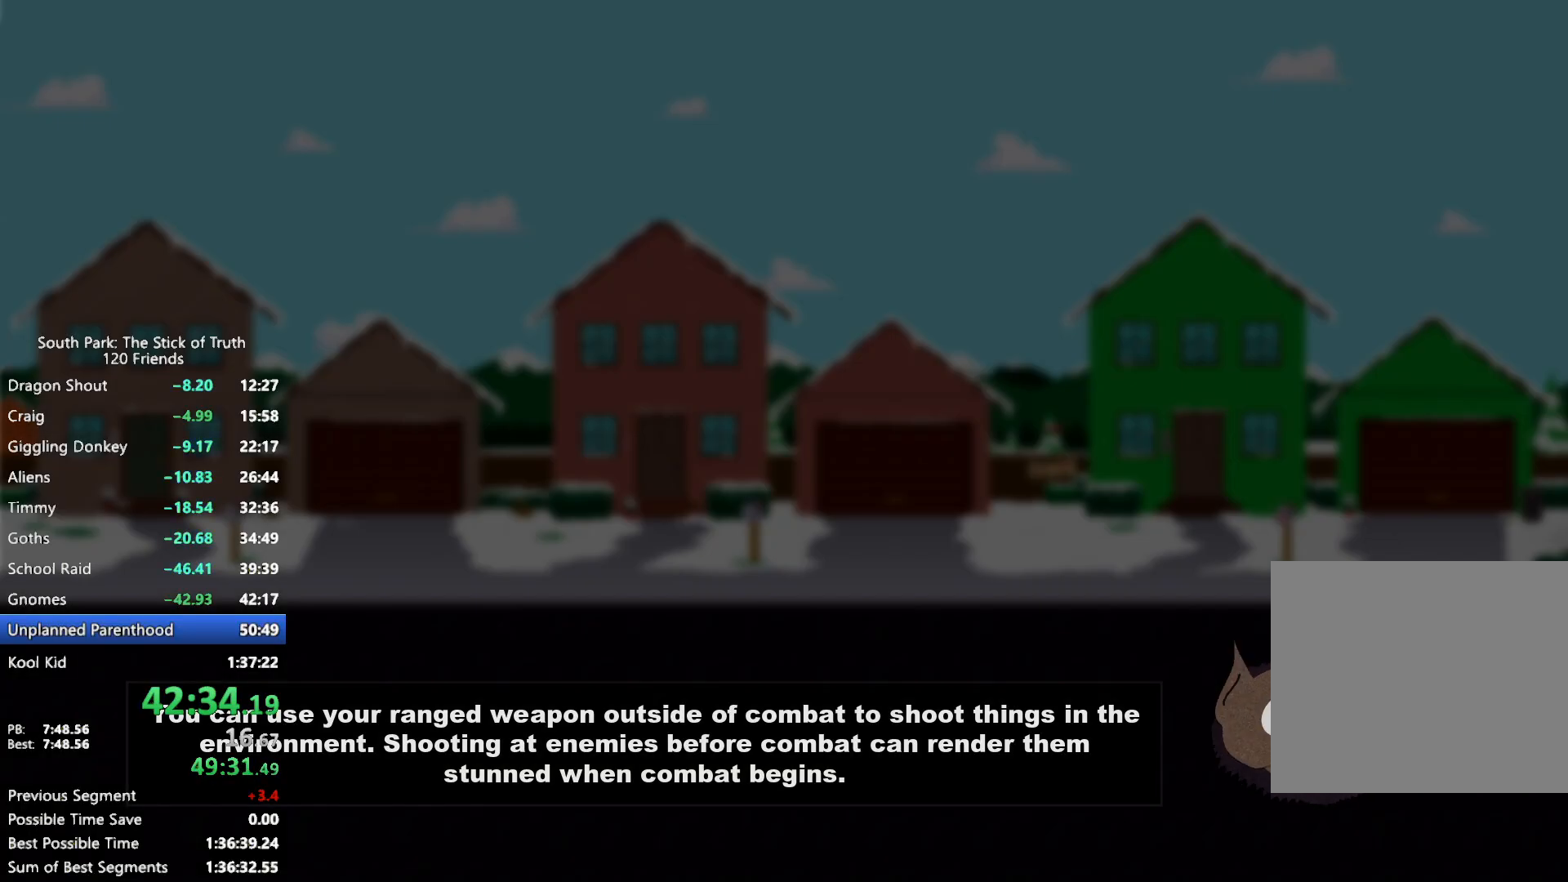
{"dt_ms": 500, "buttons": [], "left_stick": "center", "right_stick": "center", "events": []}
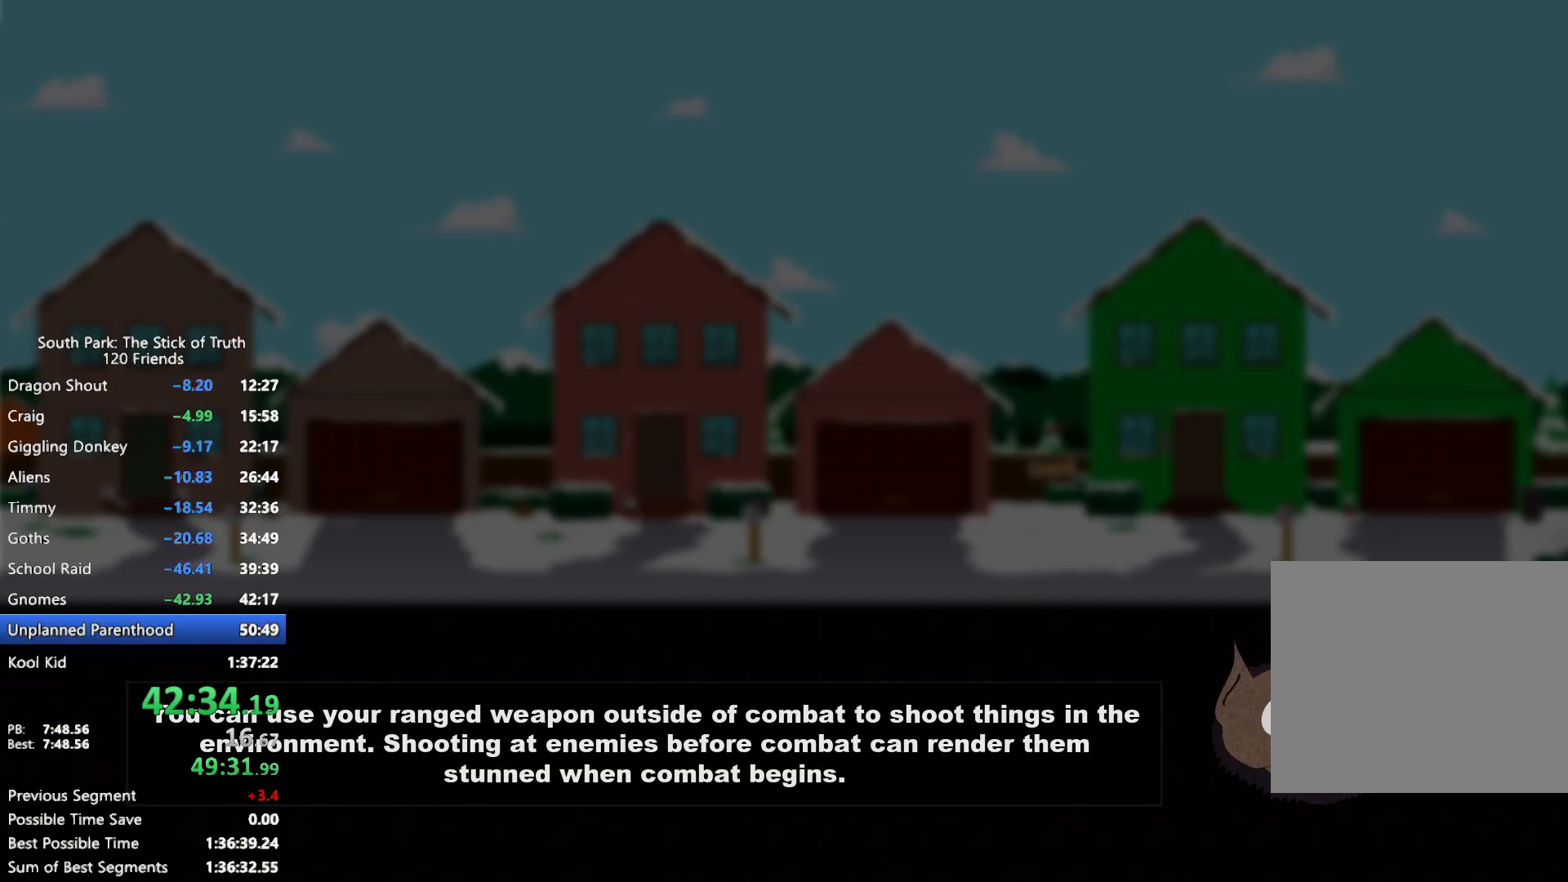
{"dt_ms": 500, "buttons": [], "left_stick": "center", "right_stick": "center", "events": []}
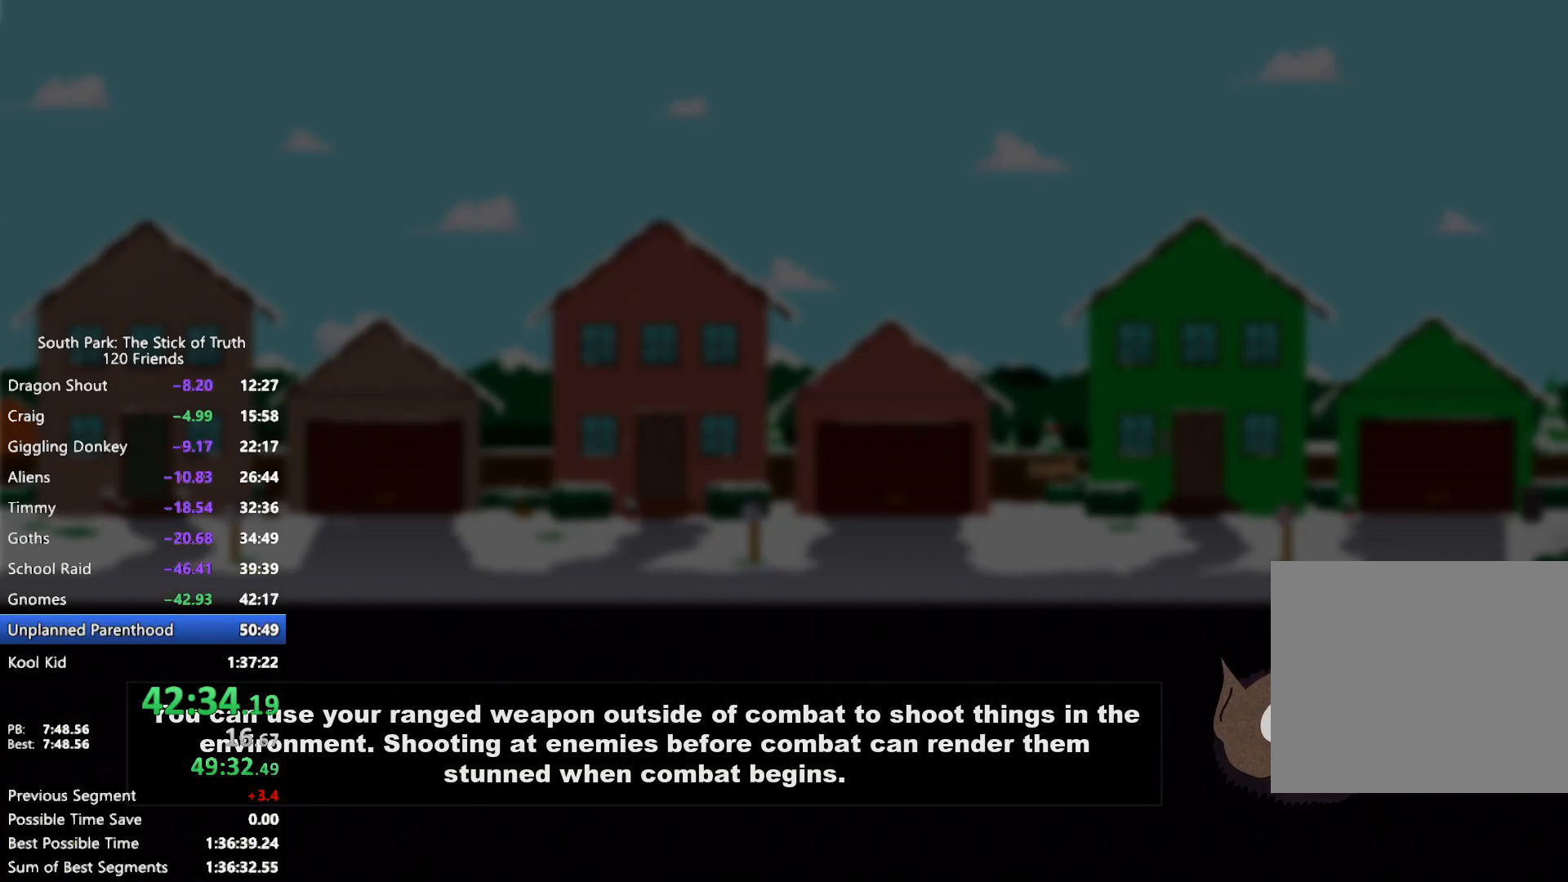
{"dt_ms": 500, "buttons": [], "left_stick": "center", "right_stick": "center", "events": []}
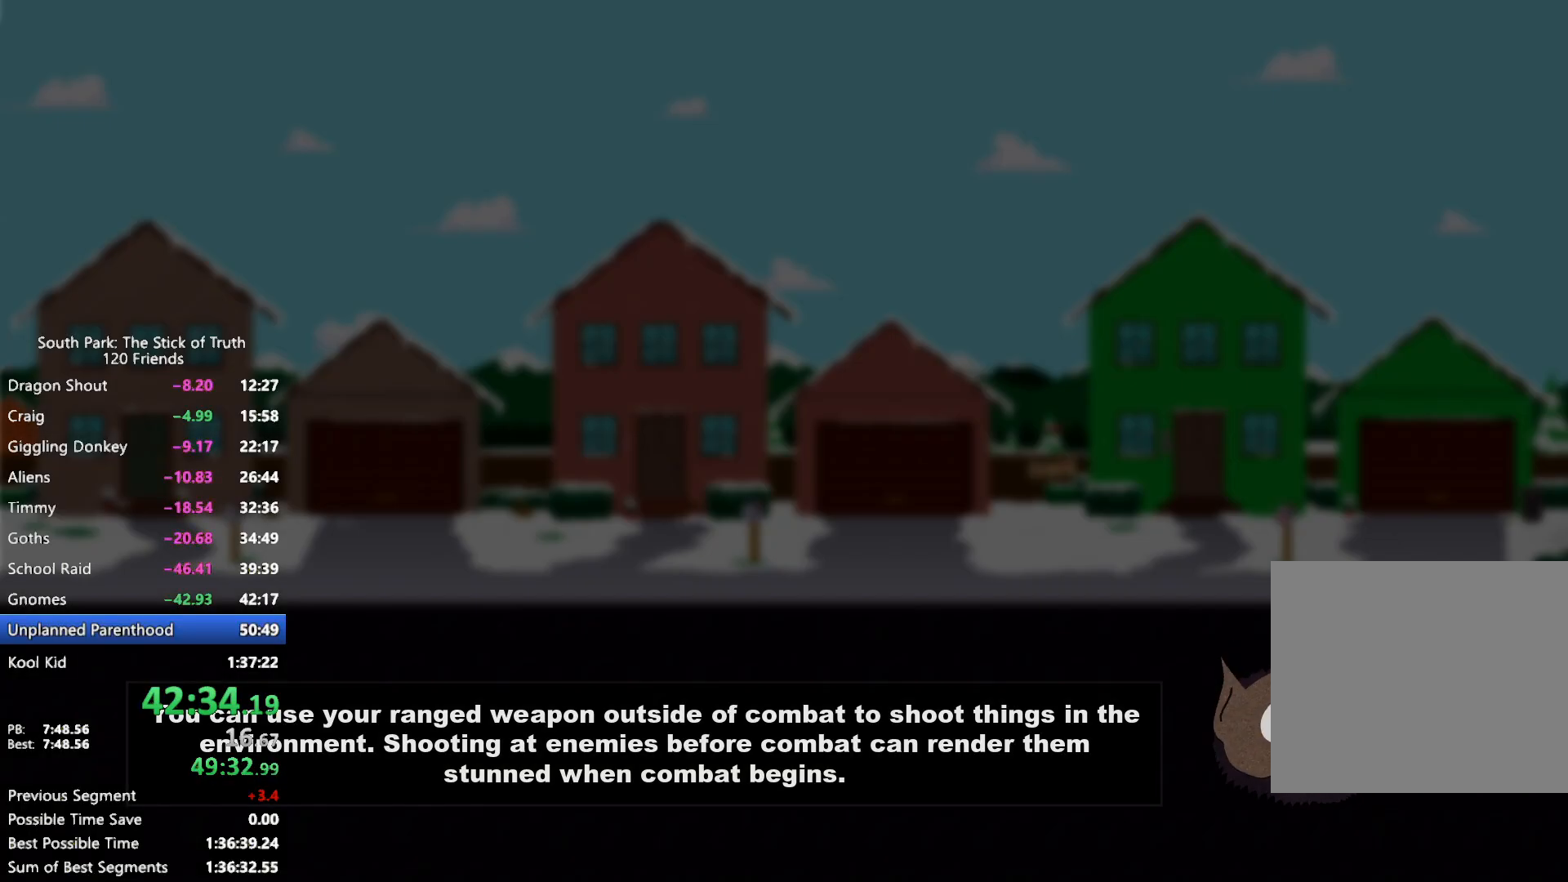
{"dt_ms": 500, "buttons": [], "left_stick": "center", "right_stick": "center", "events": []}
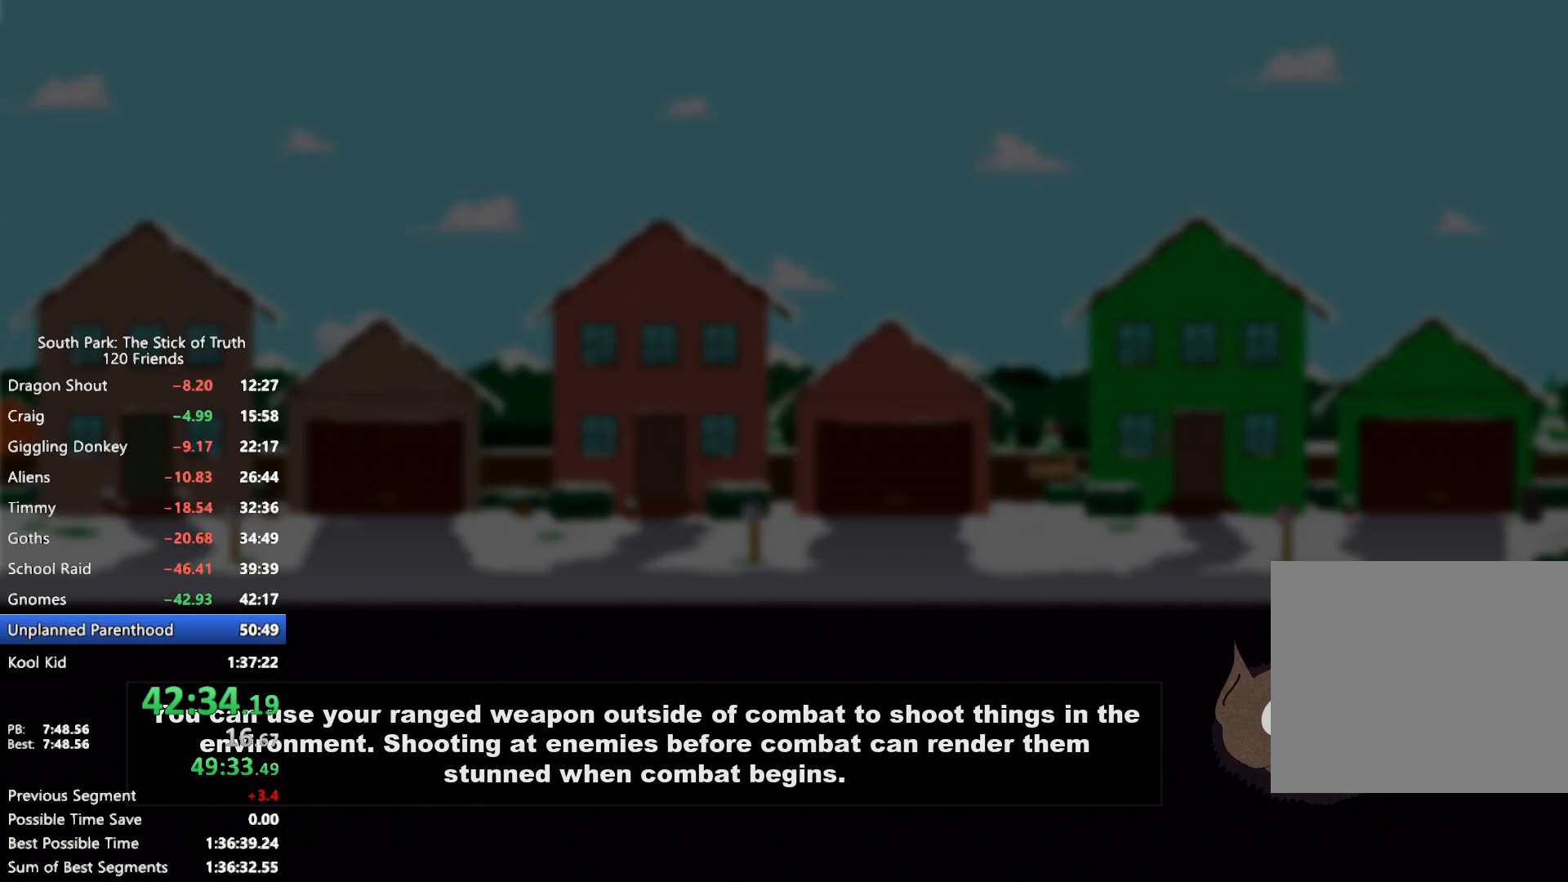
{"dt_ms": 500, "buttons": [], "left_stick": "center", "right_stick": "center", "events": []}
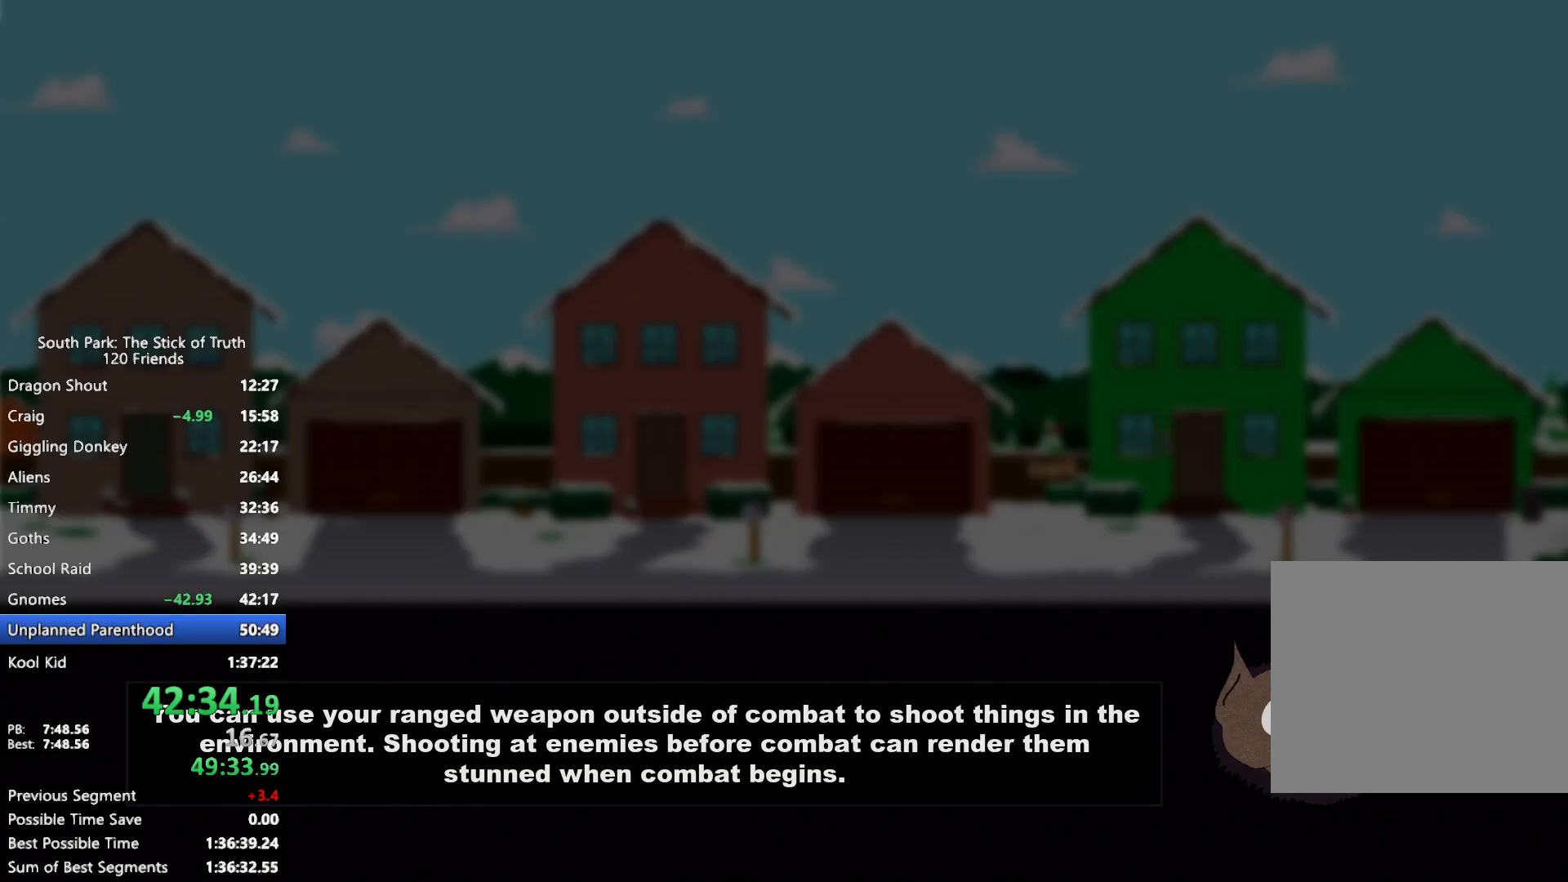
{"dt_ms": 500, "buttons": [], "left_stick": "center", "right_stick": "center", "events": []}
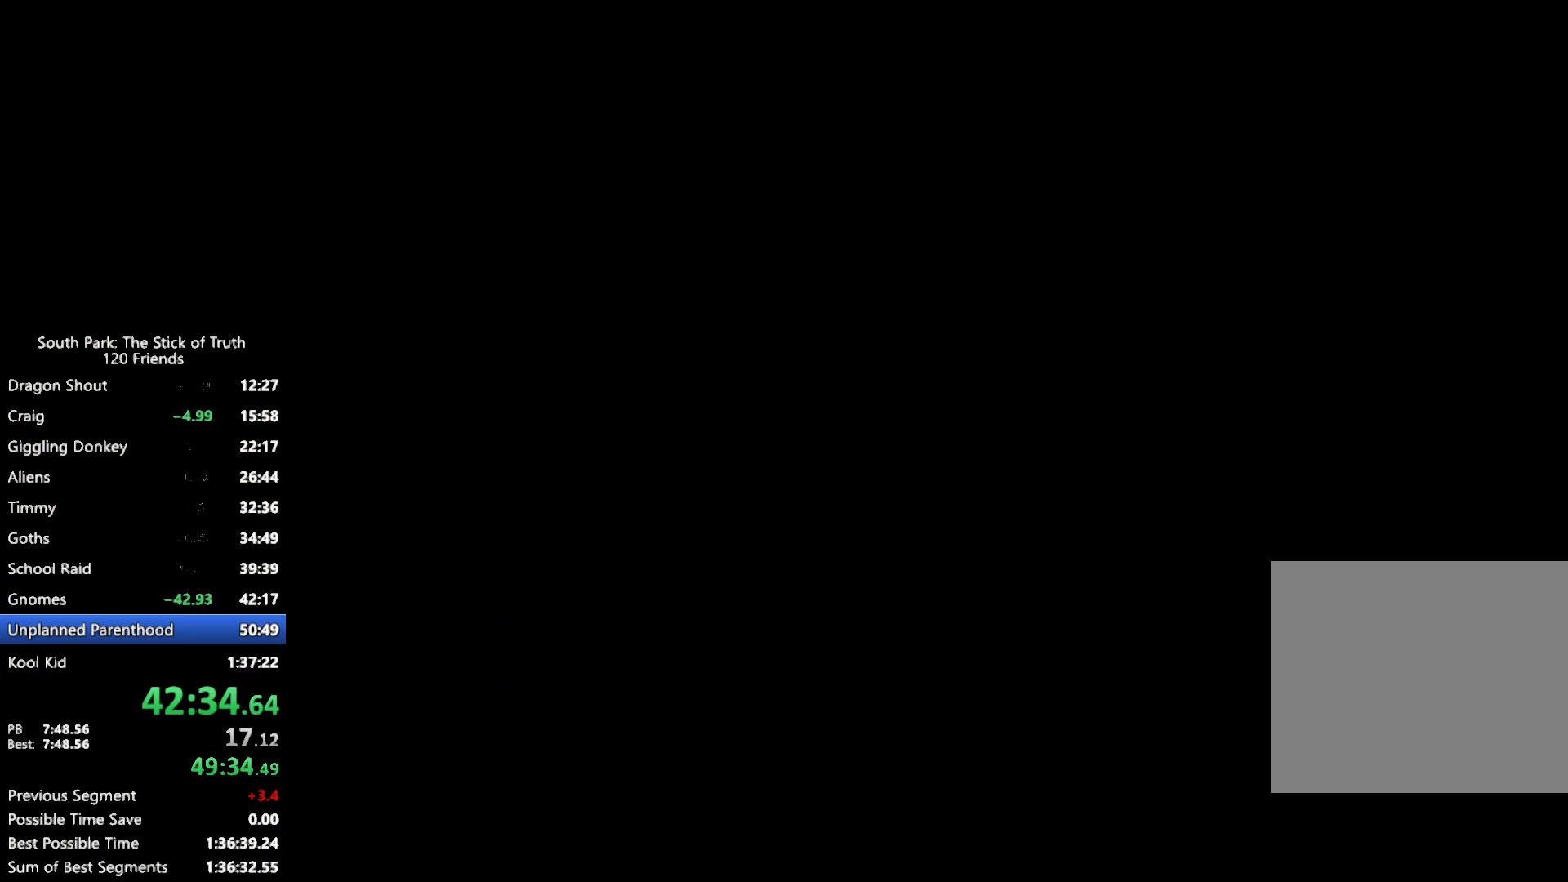
{"dt_ms": 500, "buttons": ["B"], "left_stick": "center", "right_stick": "center", "events": [[217, "B", "down"]]}
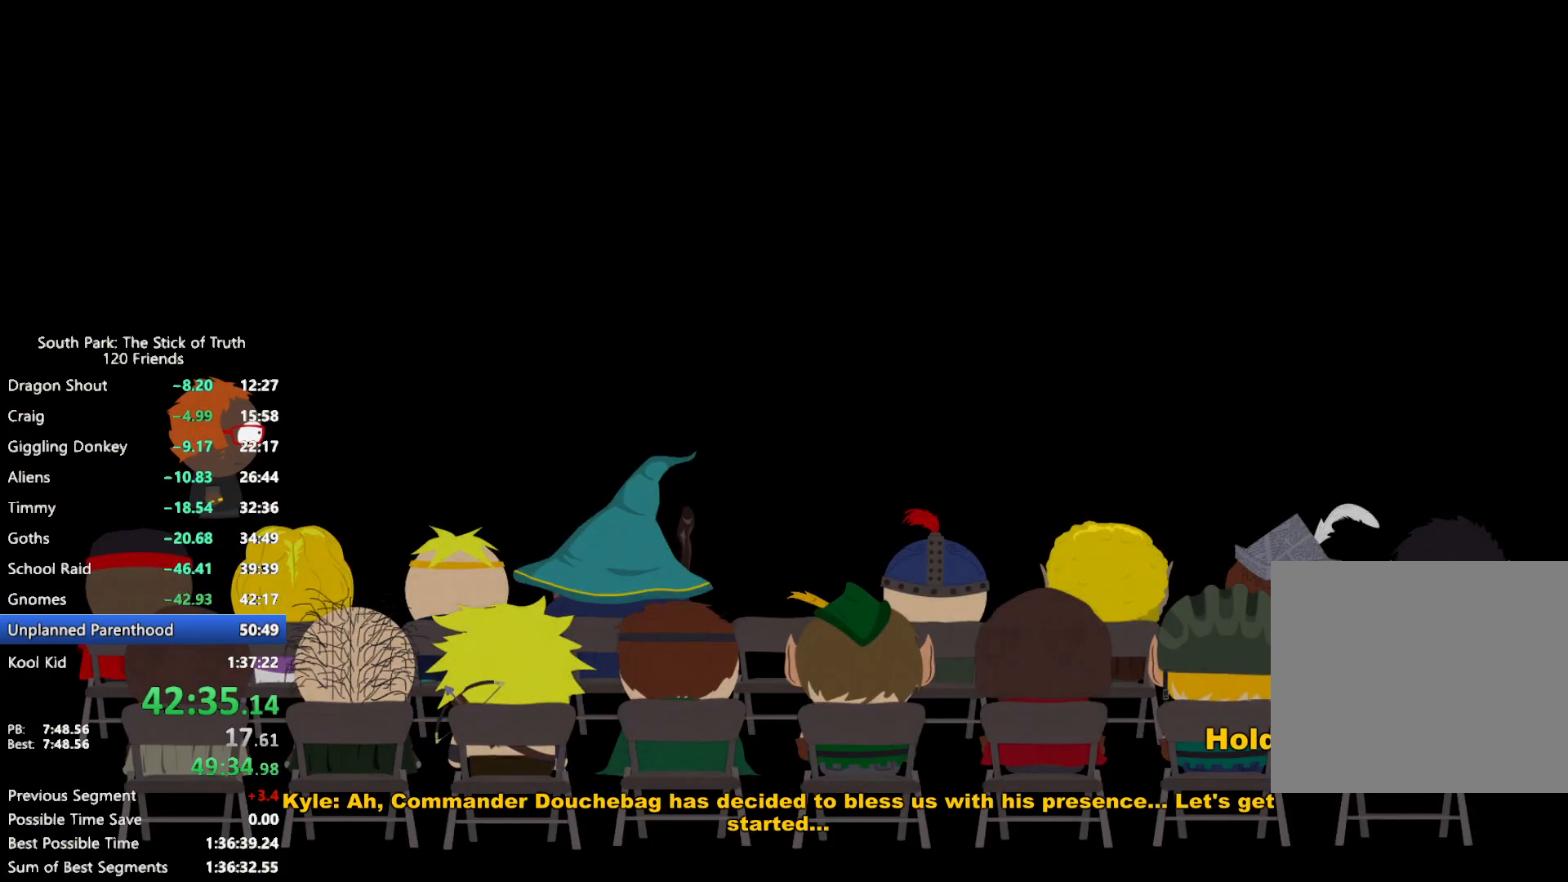
{"dt_ms": 500, "buttons": ["B"], "left_stick": "center", "right_stick": "center", "events": []}
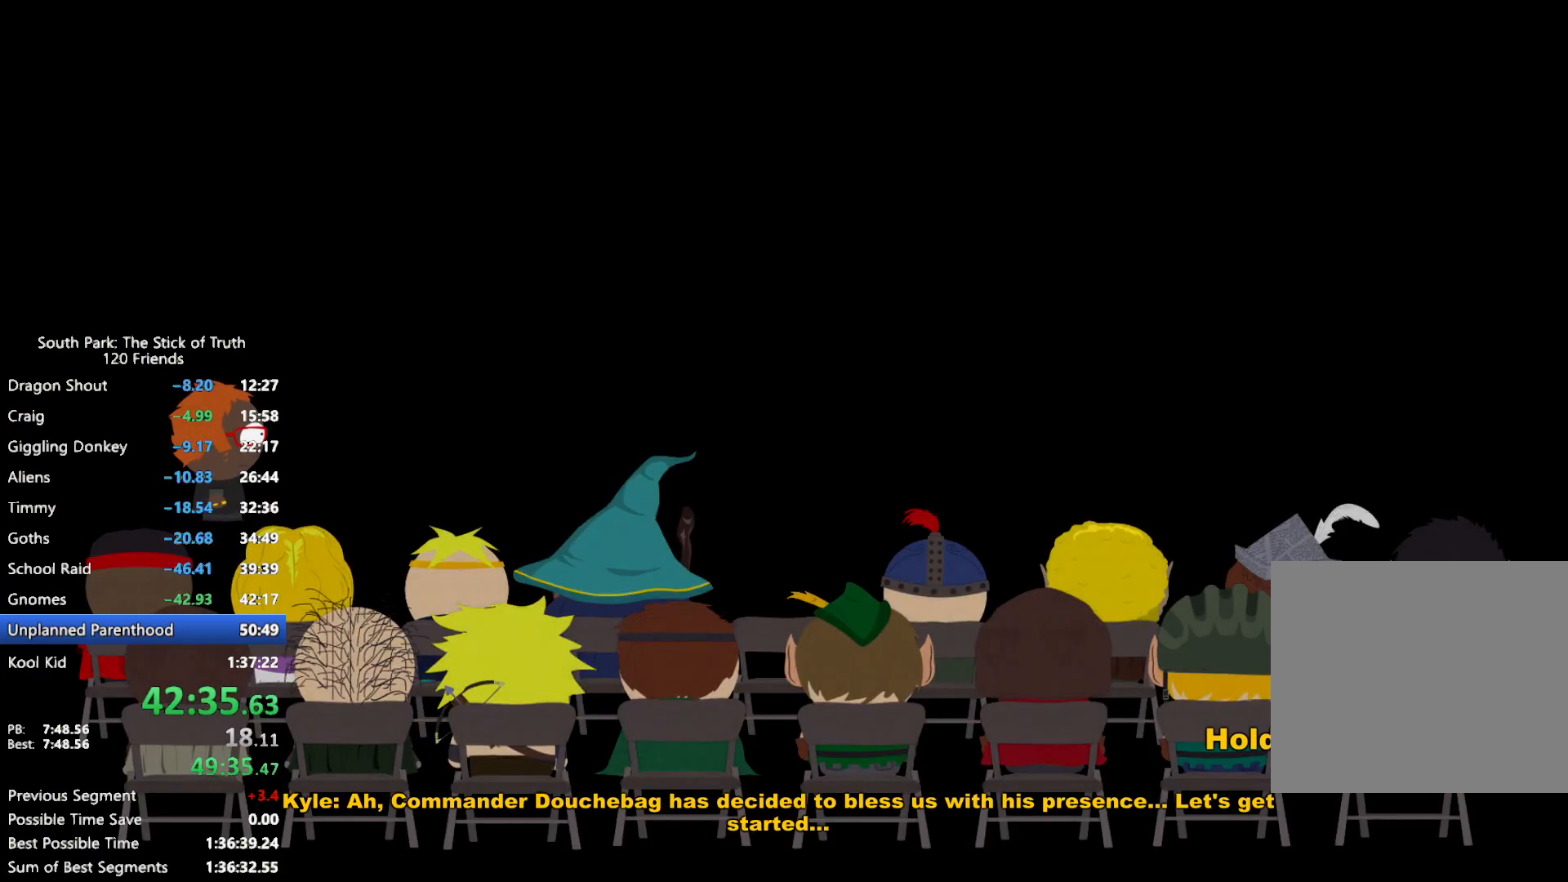
{"dt_ms": 500, "buttons": ["B"], "left_stick": "up-left", "right_stick": "center", "events": [[483, "left_stick", "up-left"]]}
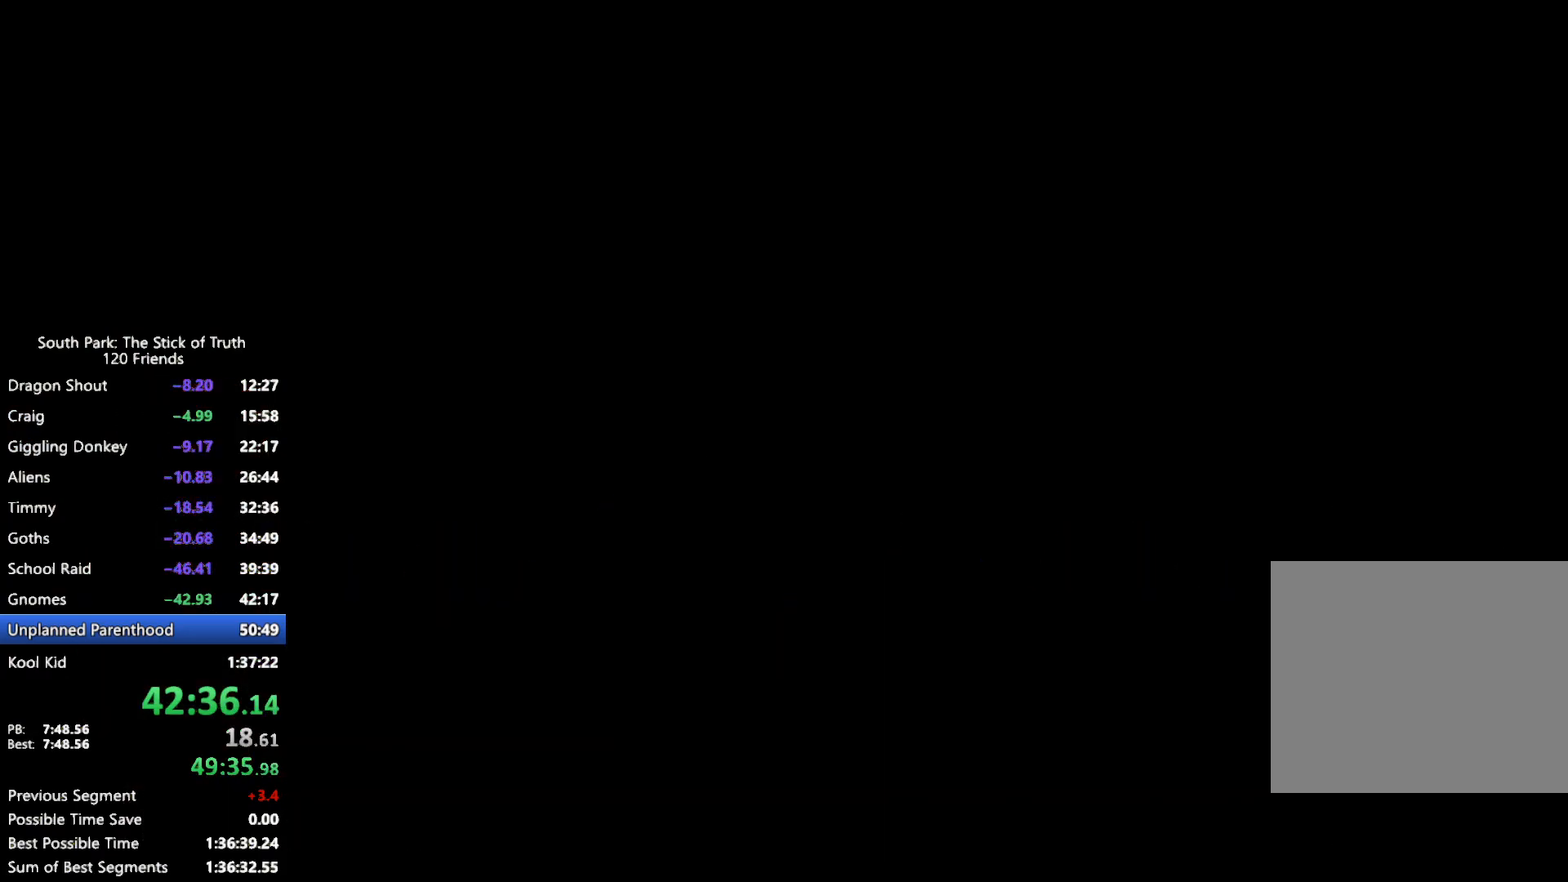
{"dt_ms": 1000, "buttons": ["B"], "left_stick": "center", "right_stick": "center"}
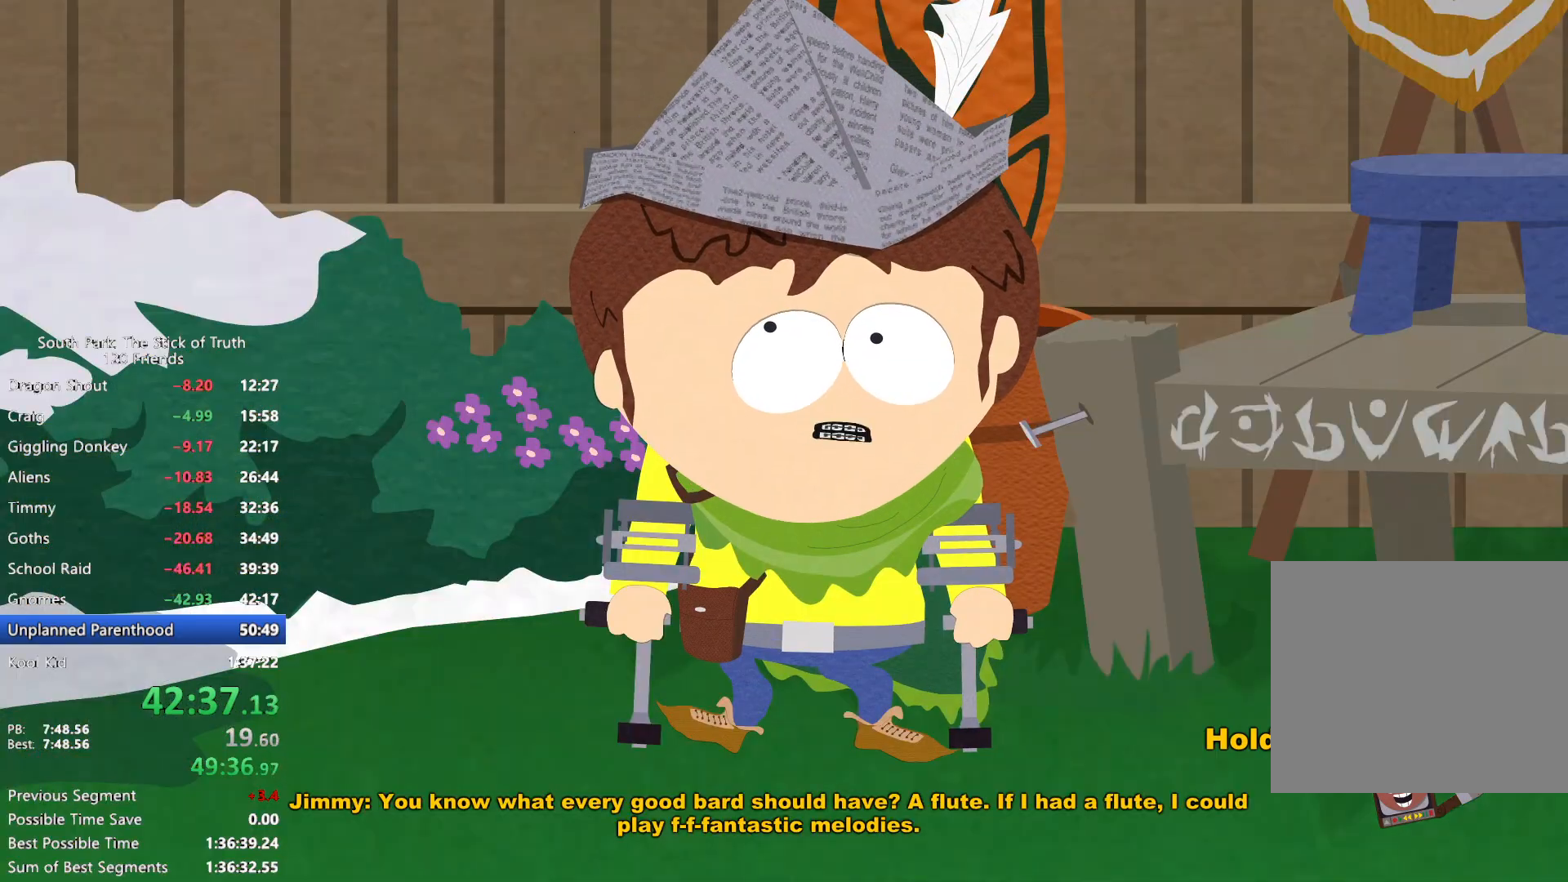
{"dt_ms": 500, "buttons": ["B"], "left_stick": "center", "right_stick": "center", "events": []}
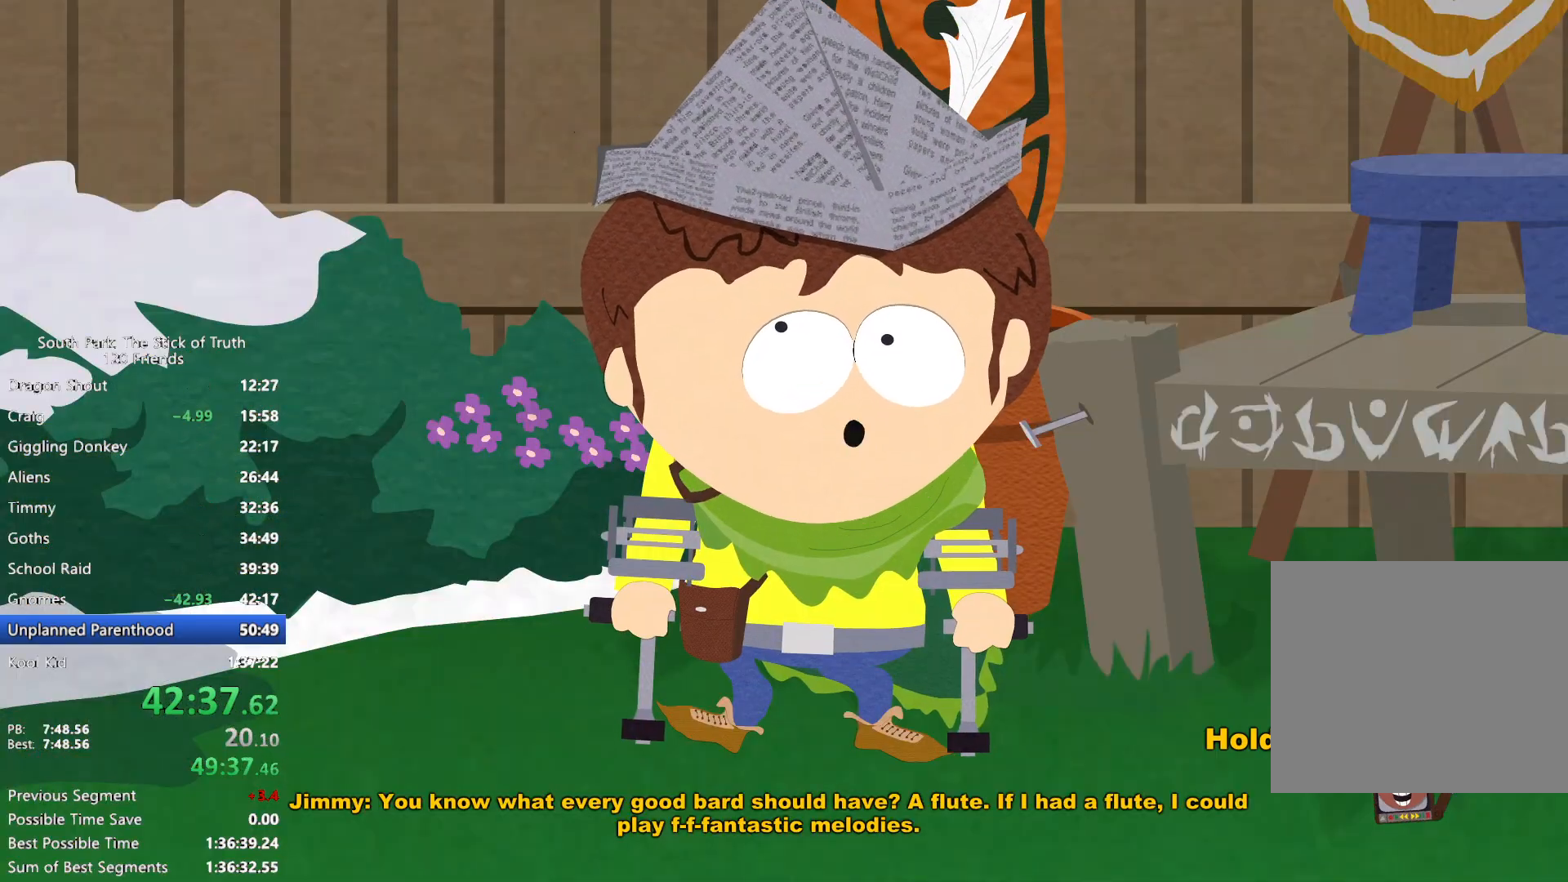
{"dt_ms": 500, "buttons": ["B"], "left_stick": "down-right", "right_stick": "center", "events": [[433, "left_stick", "down-right"]]}